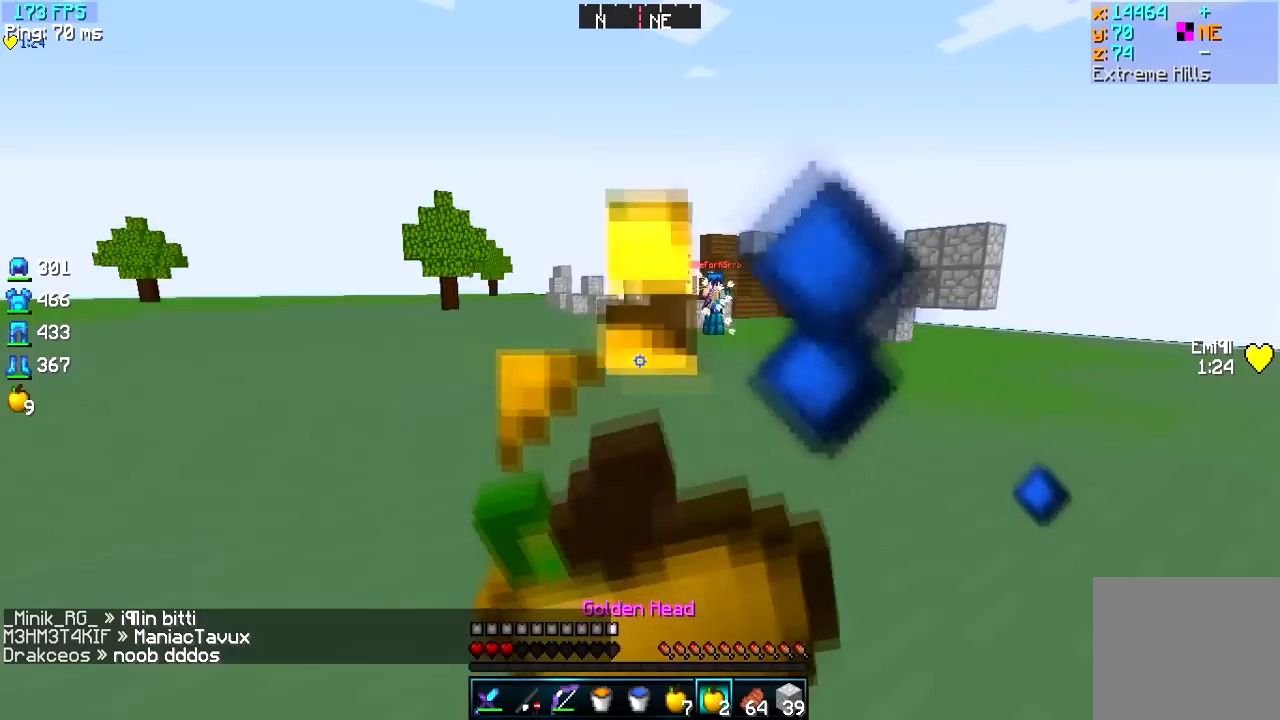
Gameplay with keyboard; each line is a JSON object with the keys held at the frame after it. "events" lists presses ("down") and releases ("up") of "a", "d", "s" and "w" between this image and that frame as [ms after this image, input, new state], when the widget could be followed in between. No other keys are recorded. Mouse input is not recorded.
{"keys": ["d", "s"], "events": [[16, "s", "down"]]}
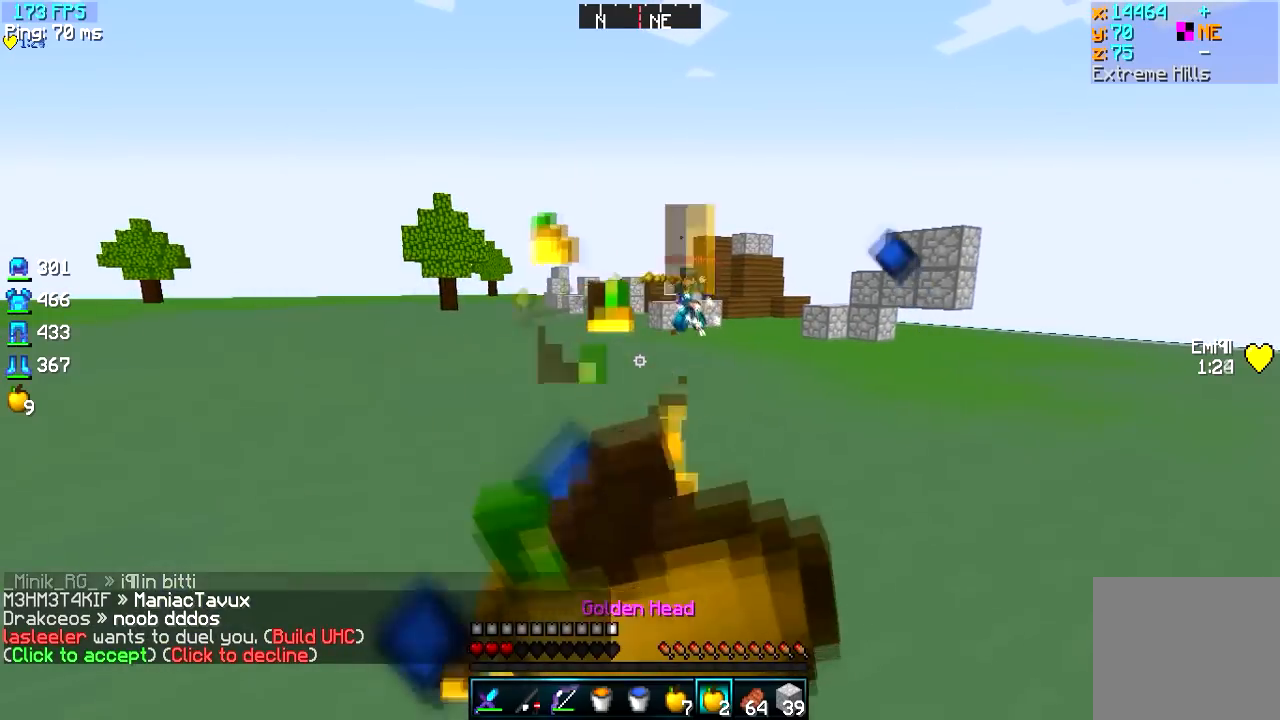
{"keys": ["a", "d", "s"], "events": [[467, "a", "down"]]}
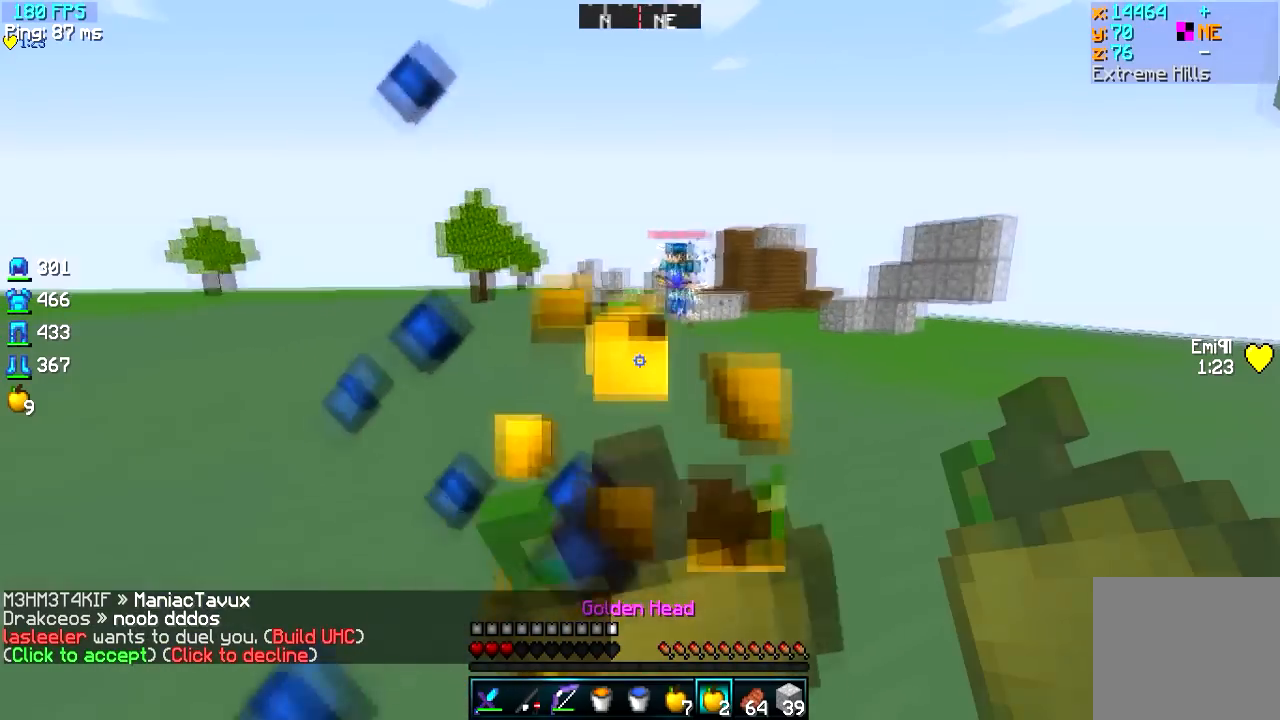
{"keys": ["a", "s"], "events": [[66, "s", "up"], [83, "d", "up"], [300, "s", "down"]]}
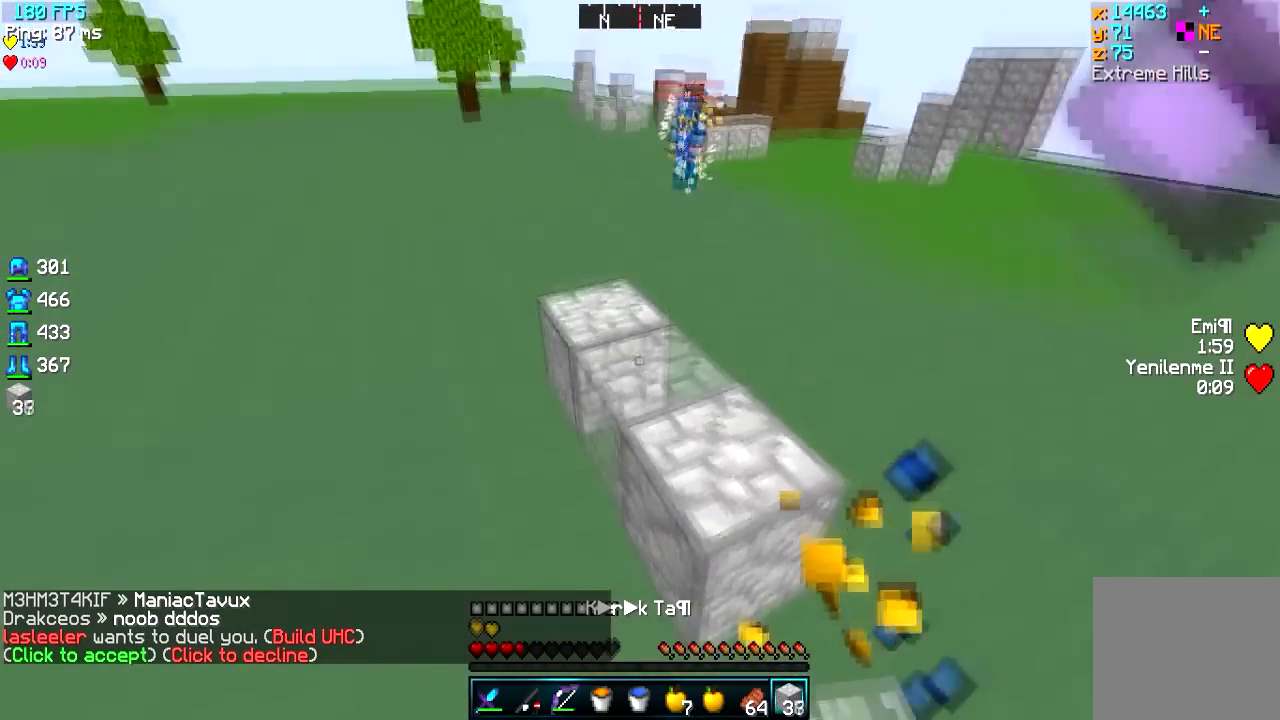
{"keys": ["a", "w"], "events": [[17, "s", "up"], [100, "w", "down"]]}
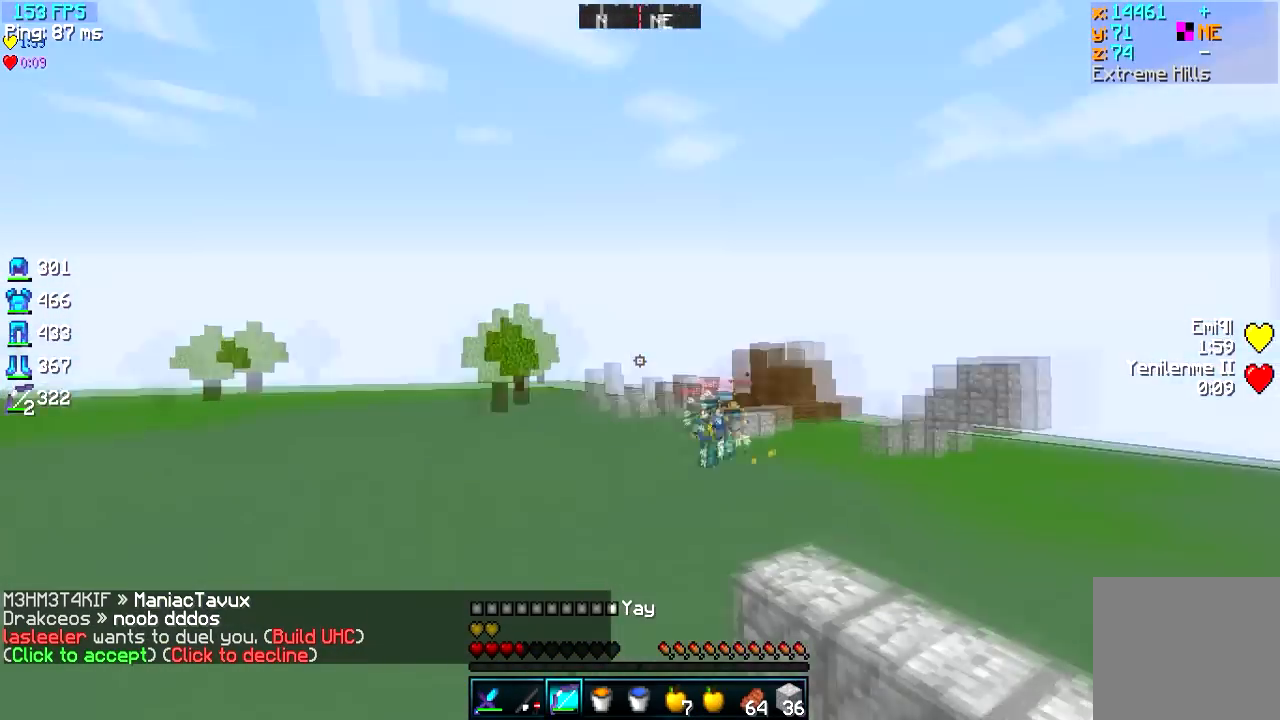
{"keys": ["a", "w"], "events": []}
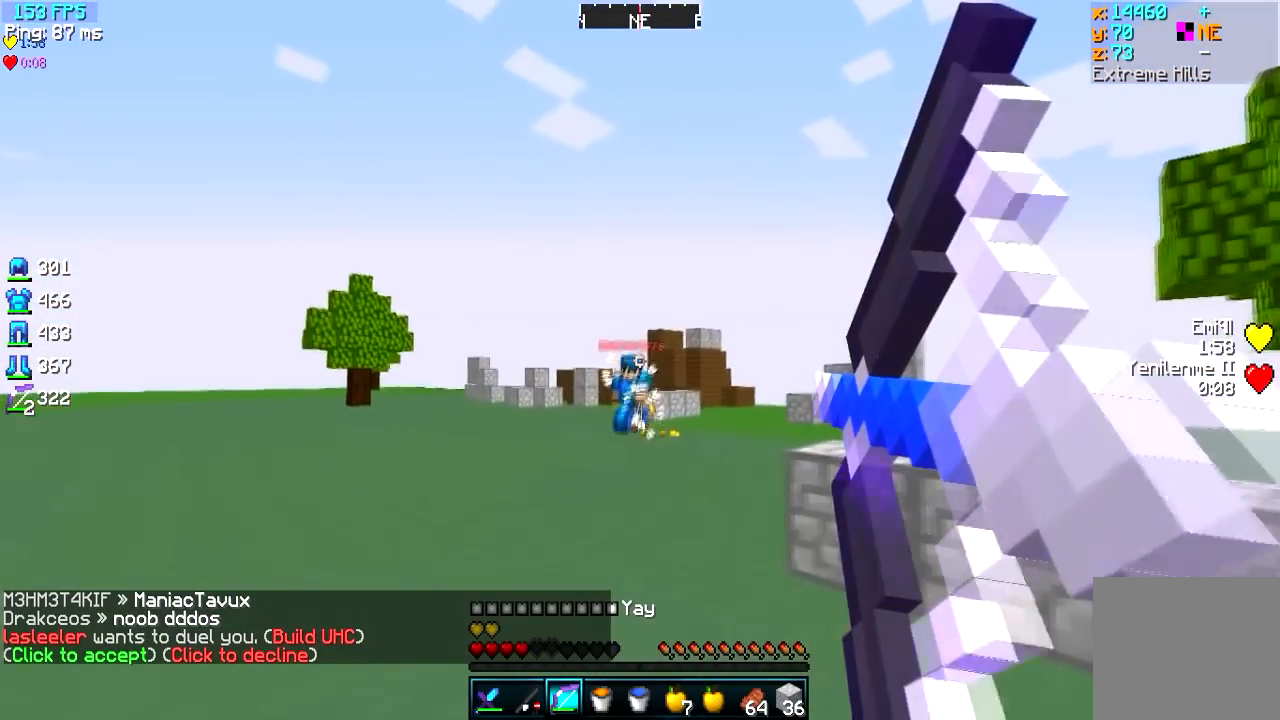
{"keys": ["d"]}
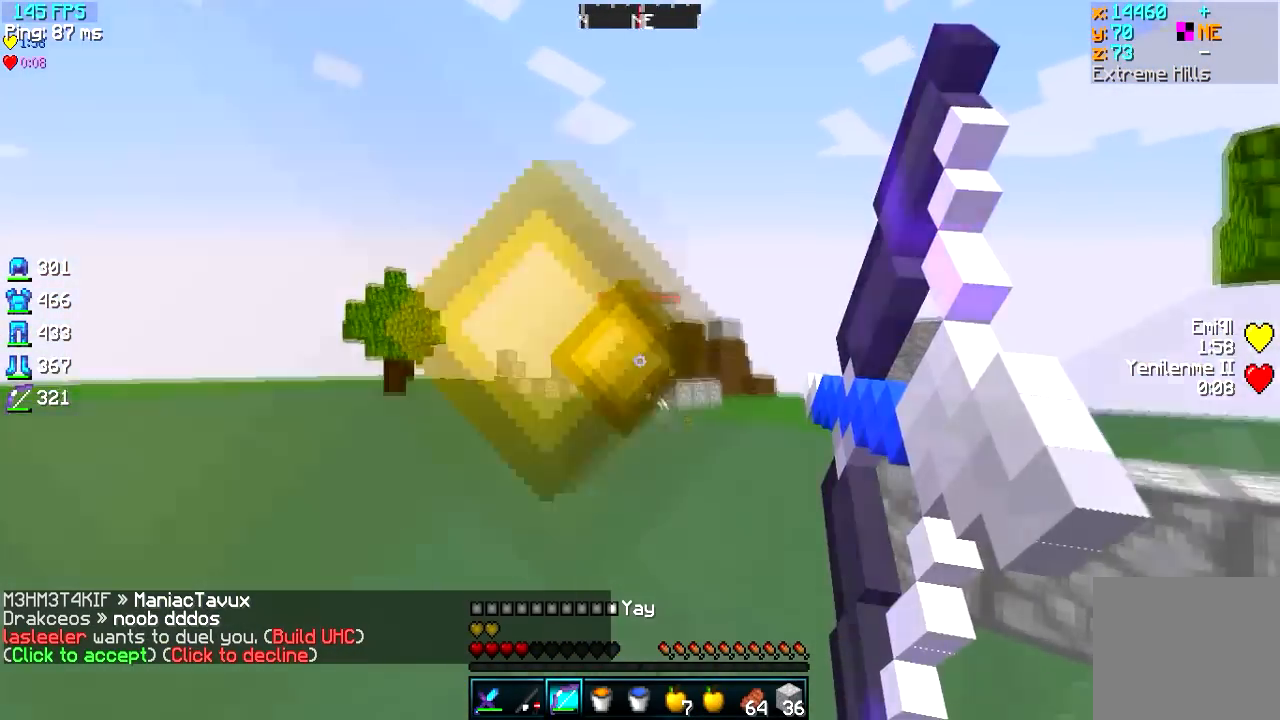
{"keys": ["d", "s"], "events": [[16, "s", "down"]]}
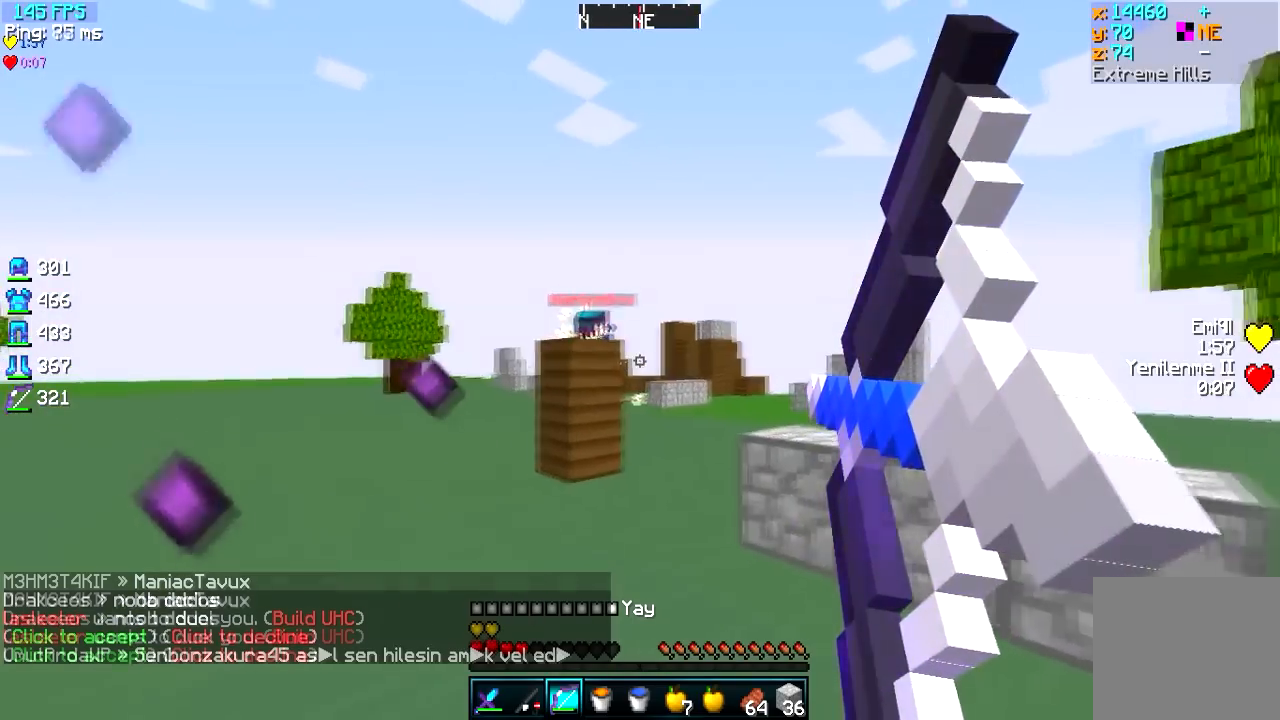
{"keys": ["a", "s"]}
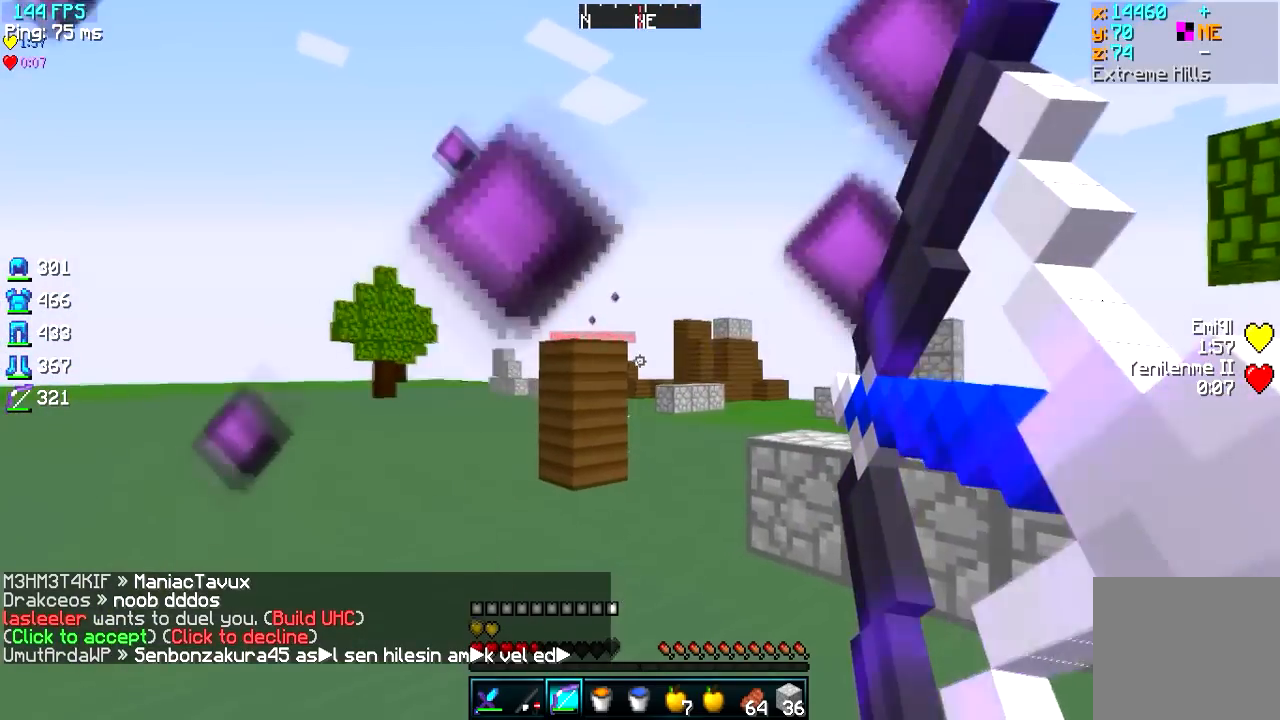
{"keys": ["a", "d", "s"], "events": [[467, "d", "down"]]}
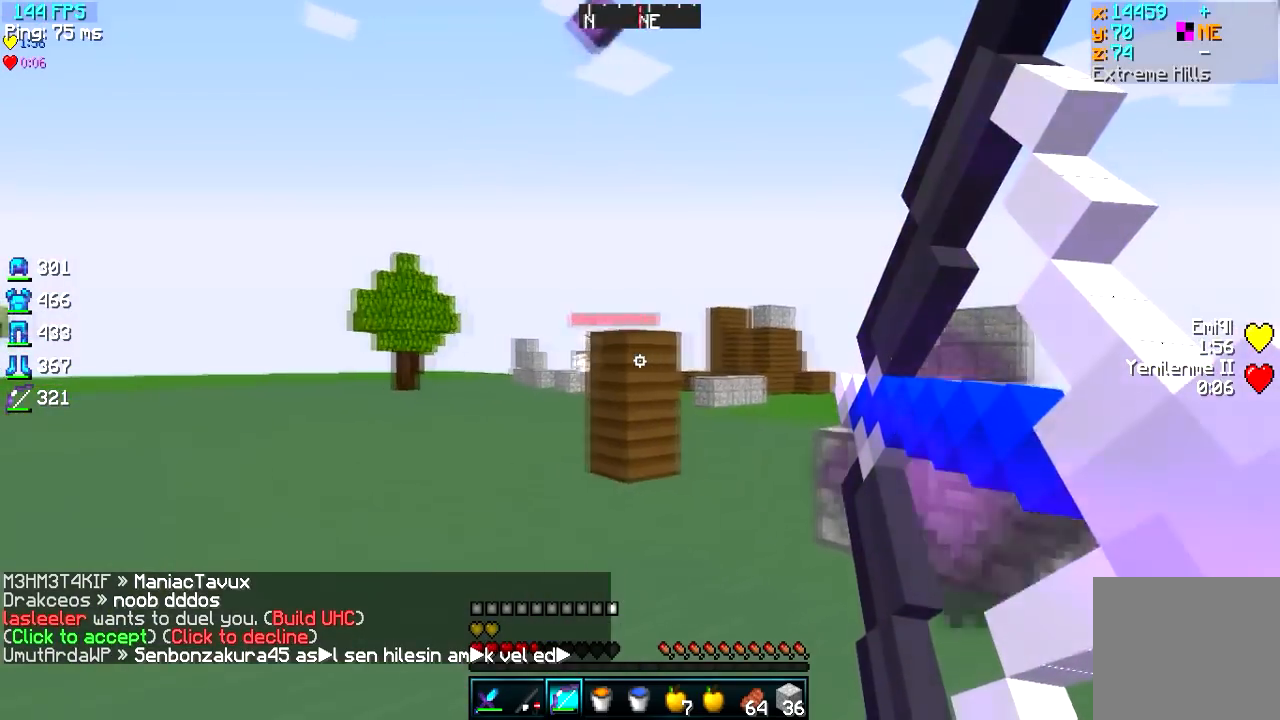
{"keys": ["d"], "events": [[134, "a", "up"], [367, "s", "up"]]}
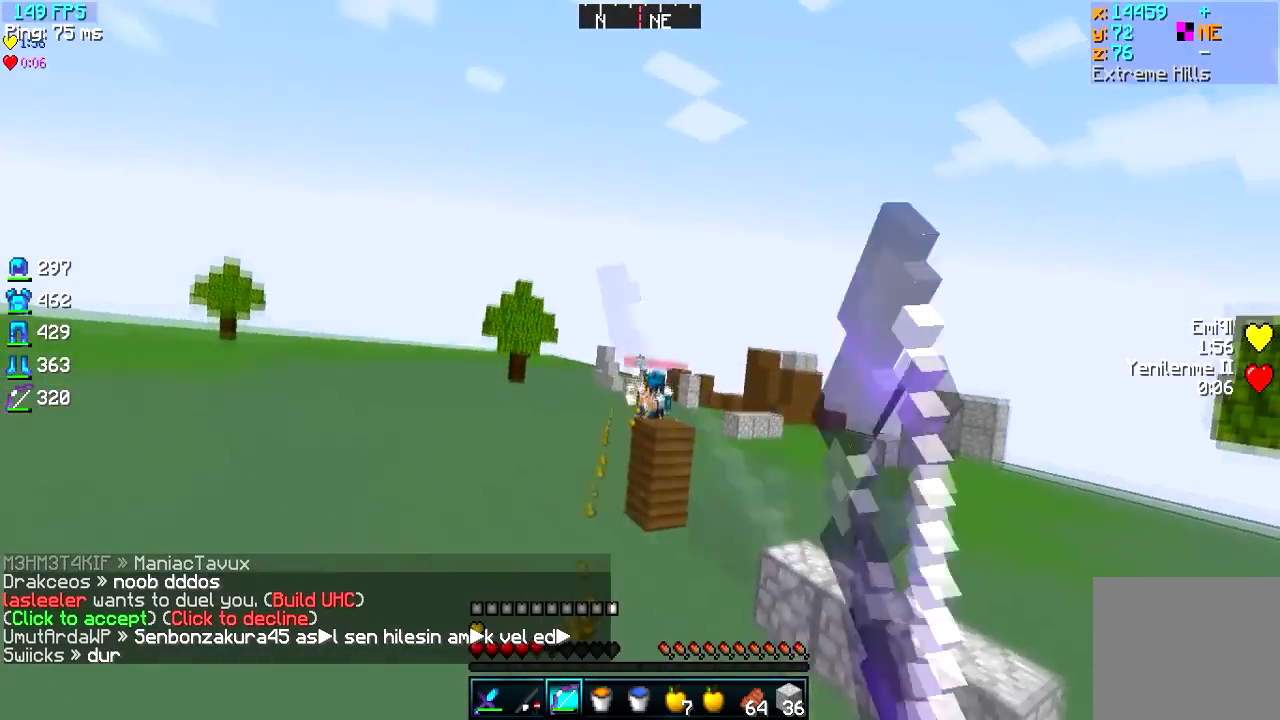
{"keys": ["d", "w"], "events": [[350, "w", "down"]]}
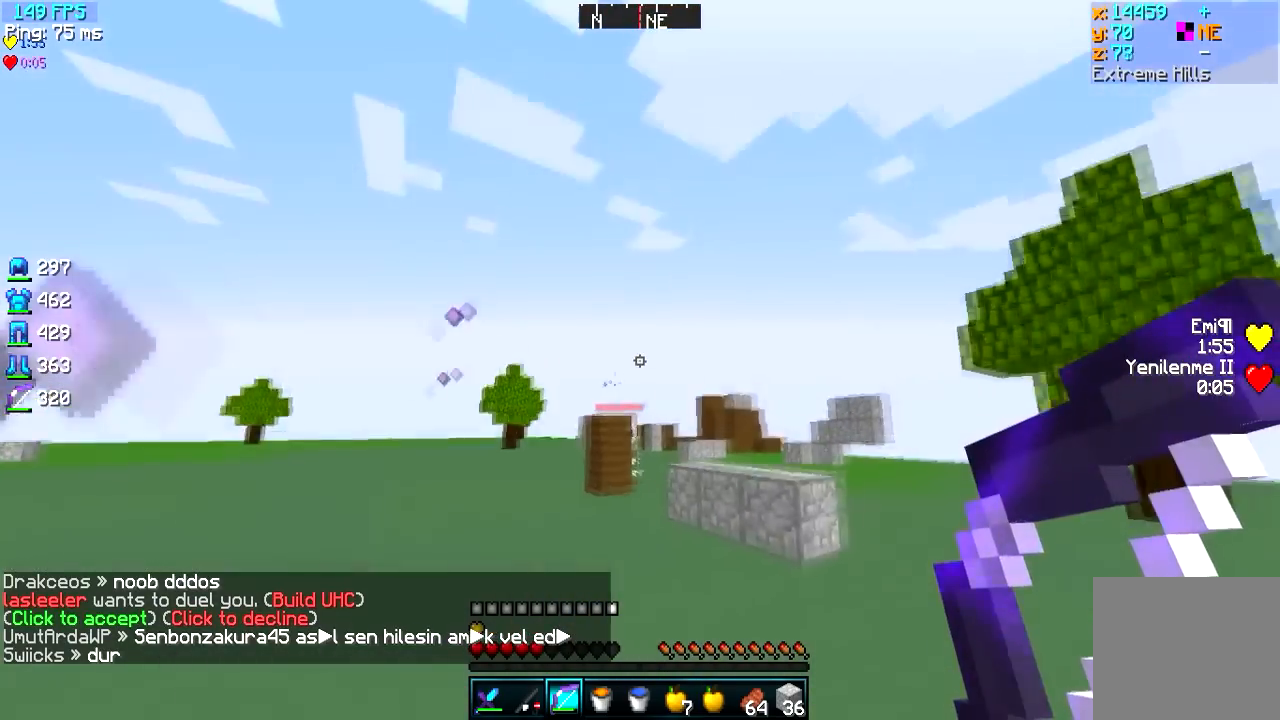
{"keys": ["d"], "events": [[484, "w", "up"]]}
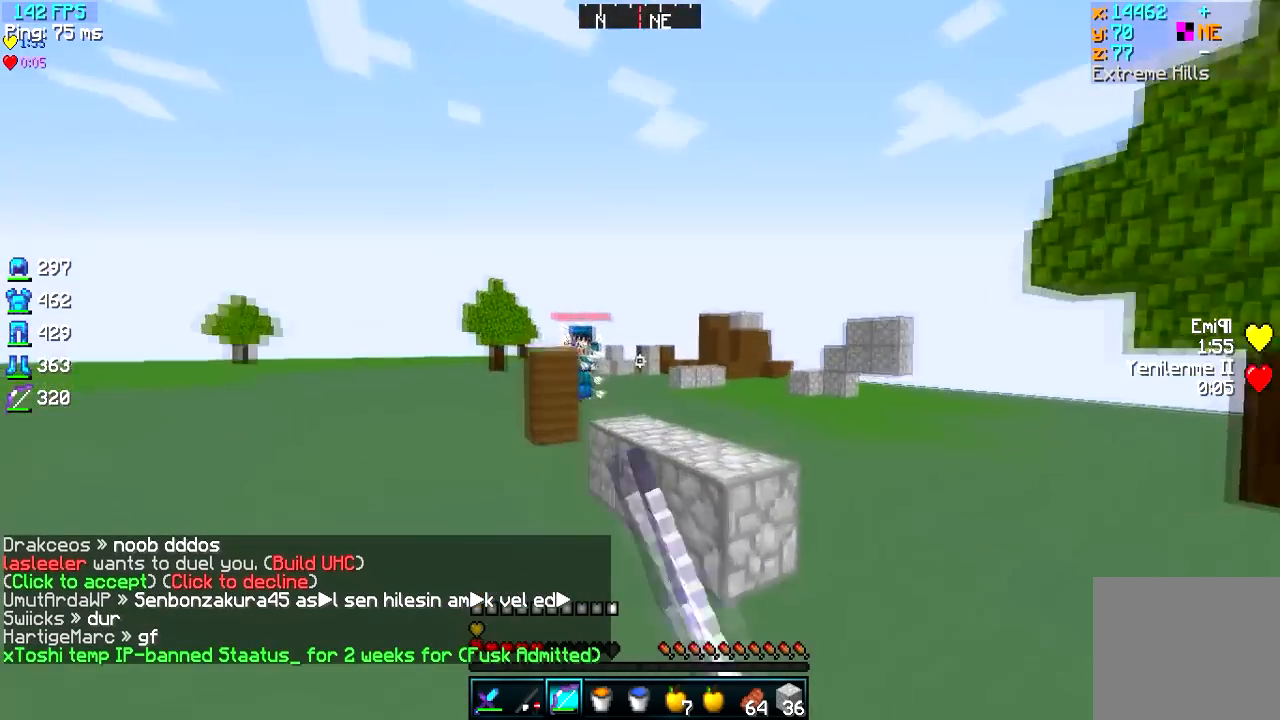
{"keys": ["a", "w"], "events": [[66, "a", "down"], [167, "d", "up"], [350, "w", "down"]]}
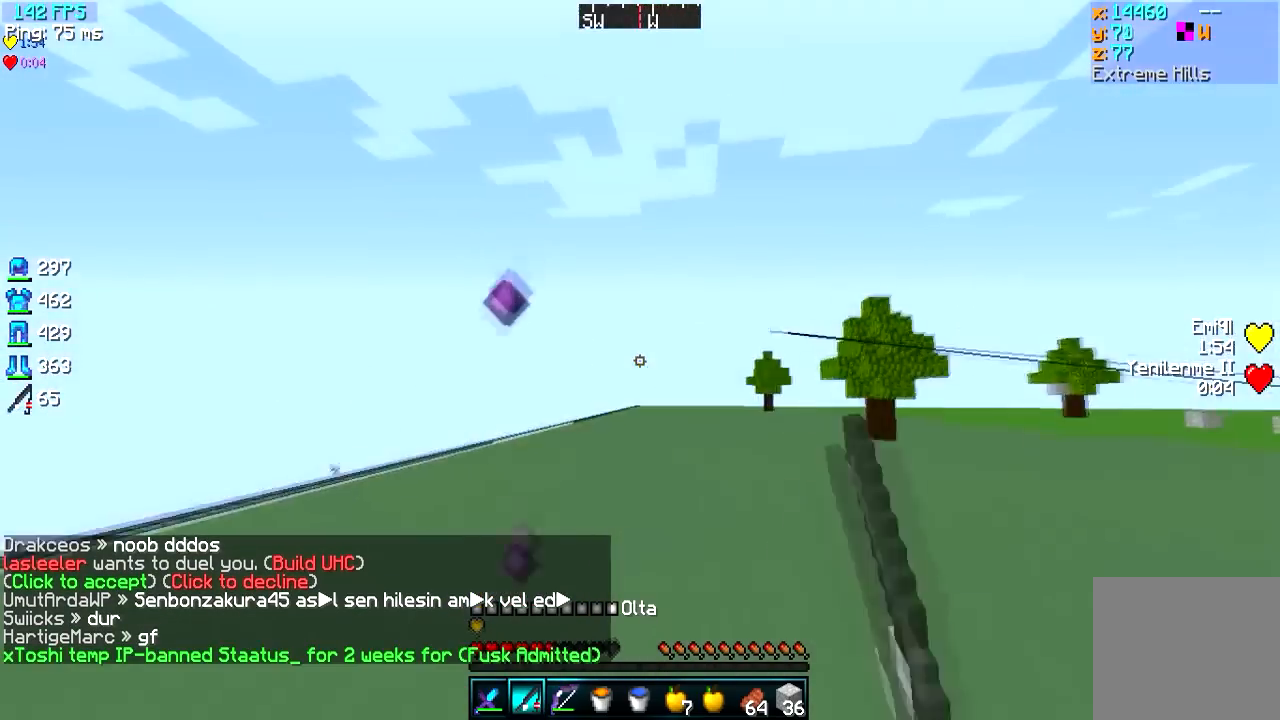
{"keys": ["a"], "events": [[184, "w", "up"]]}
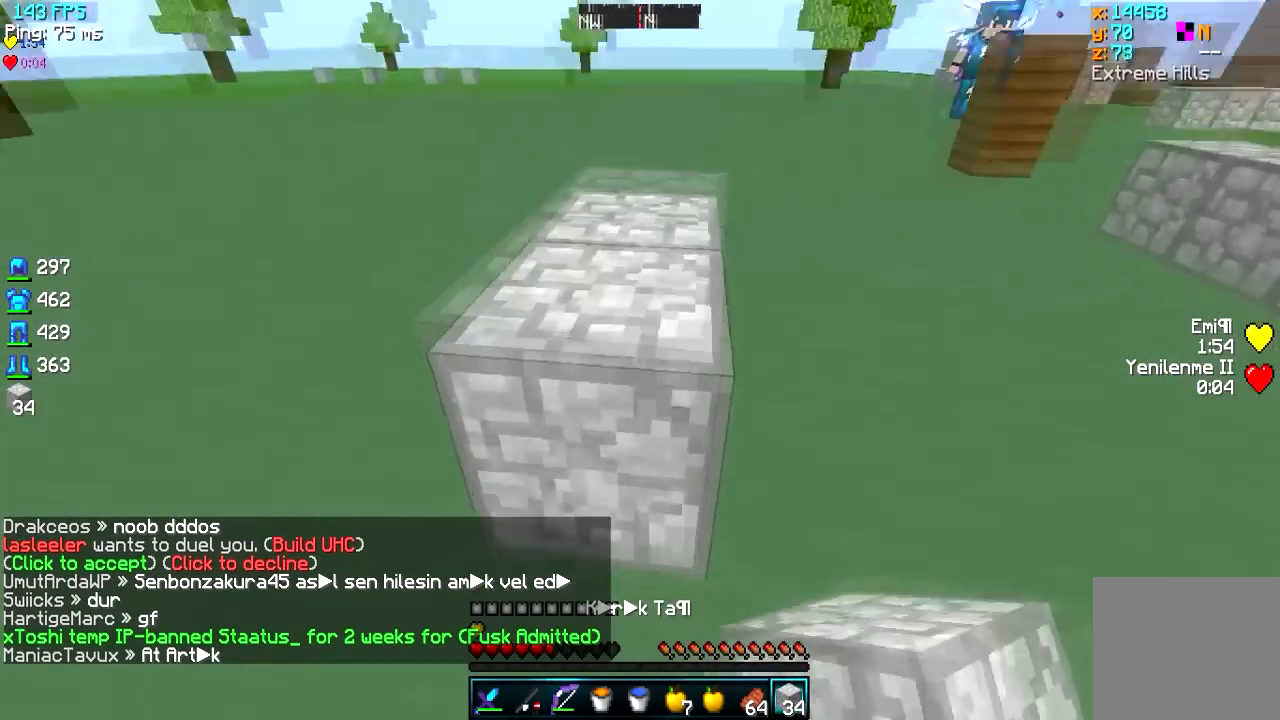
{"keys": ["d"], "events": [[350, "d", "down"], [417, "a", "up"]]}
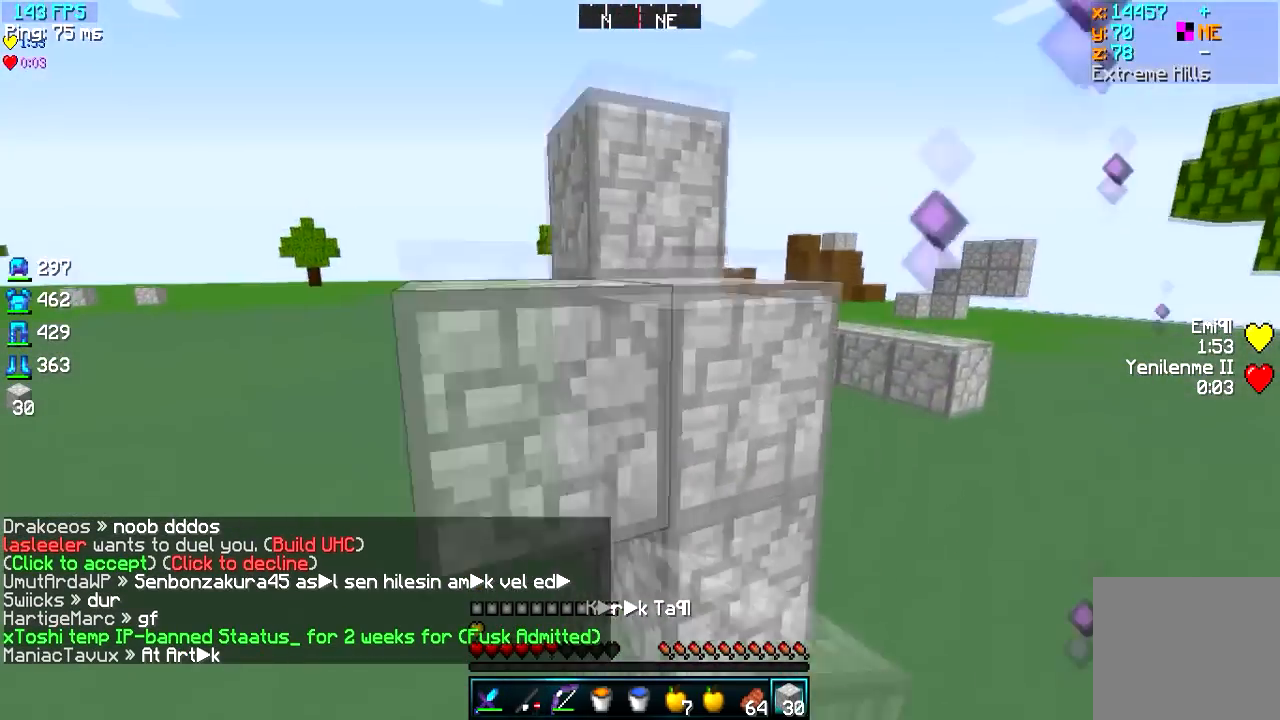
{"keys": ["a", "s"], "events": [[200, "a", "down"], [367, "s", "down"], [384, "d", "up"]]}
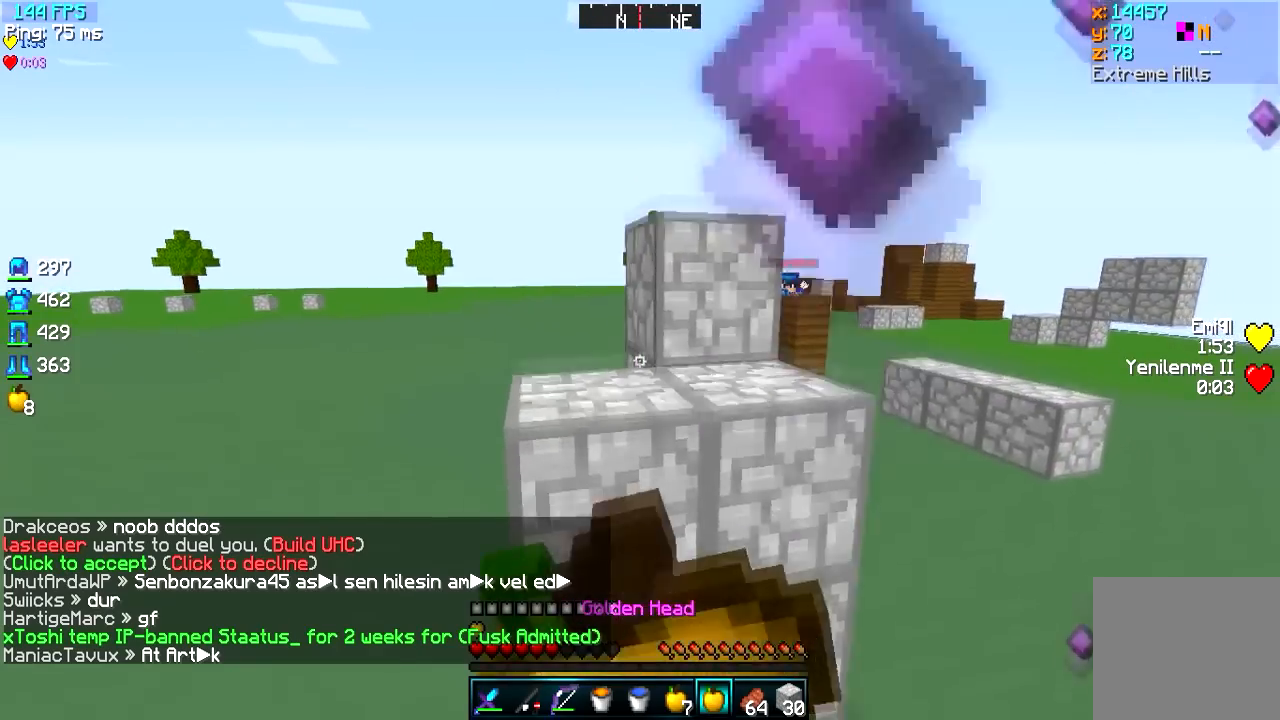
{"keys": ["a", "s"], "events": []}
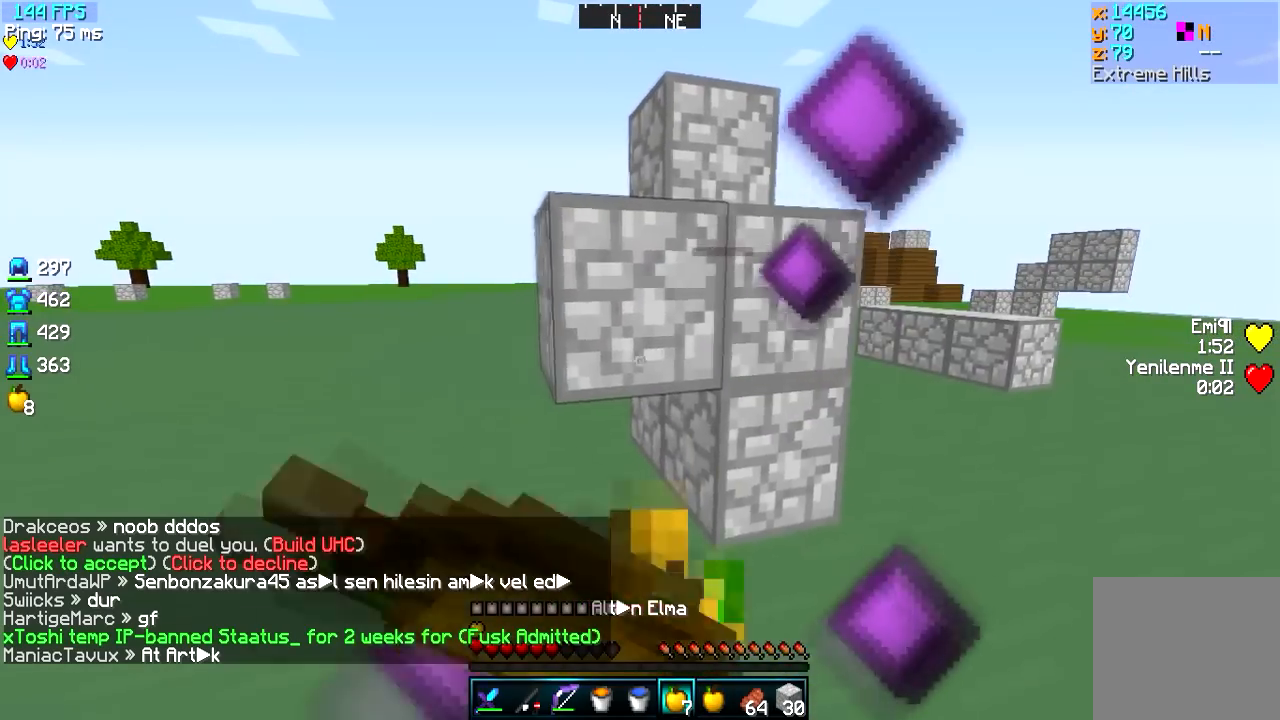
{"keys": ["d", "s"]}
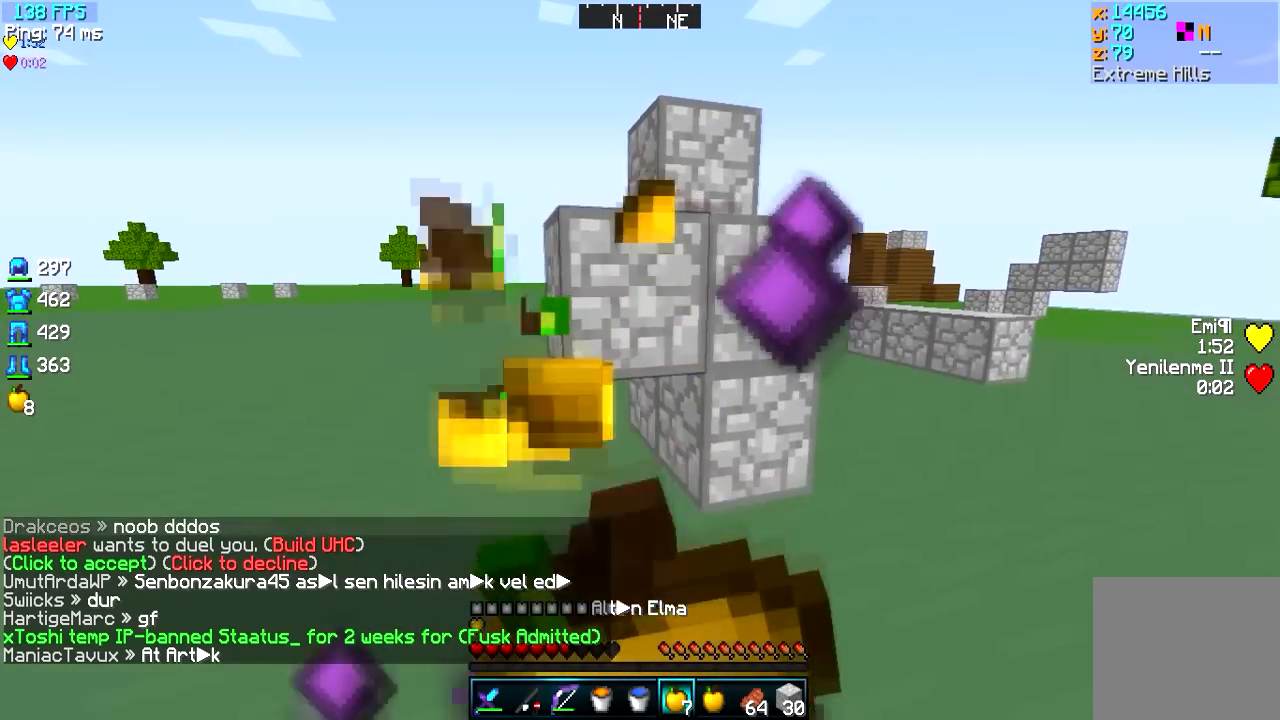
{"keys": ["d", "s"], "events": []}
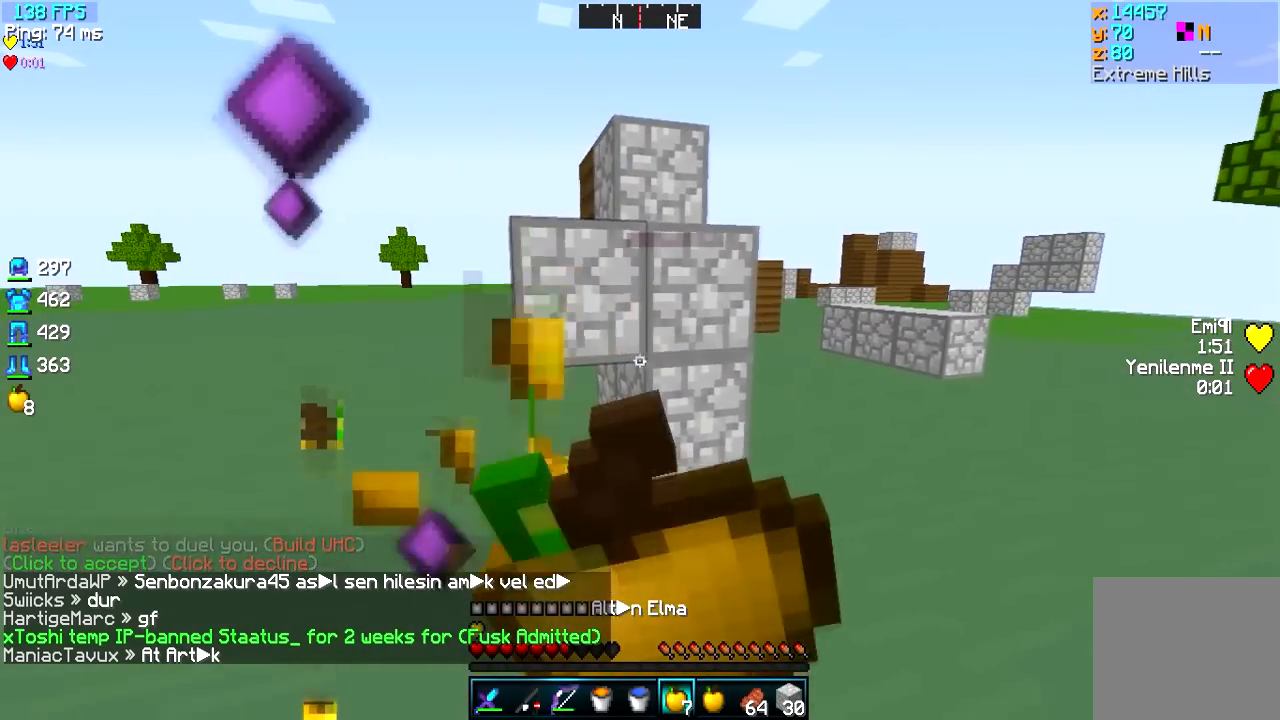
{"keys": ["a"], "events": [[167, "d", "up"], [217, "a", "down"], [467, "s", "up"]]}
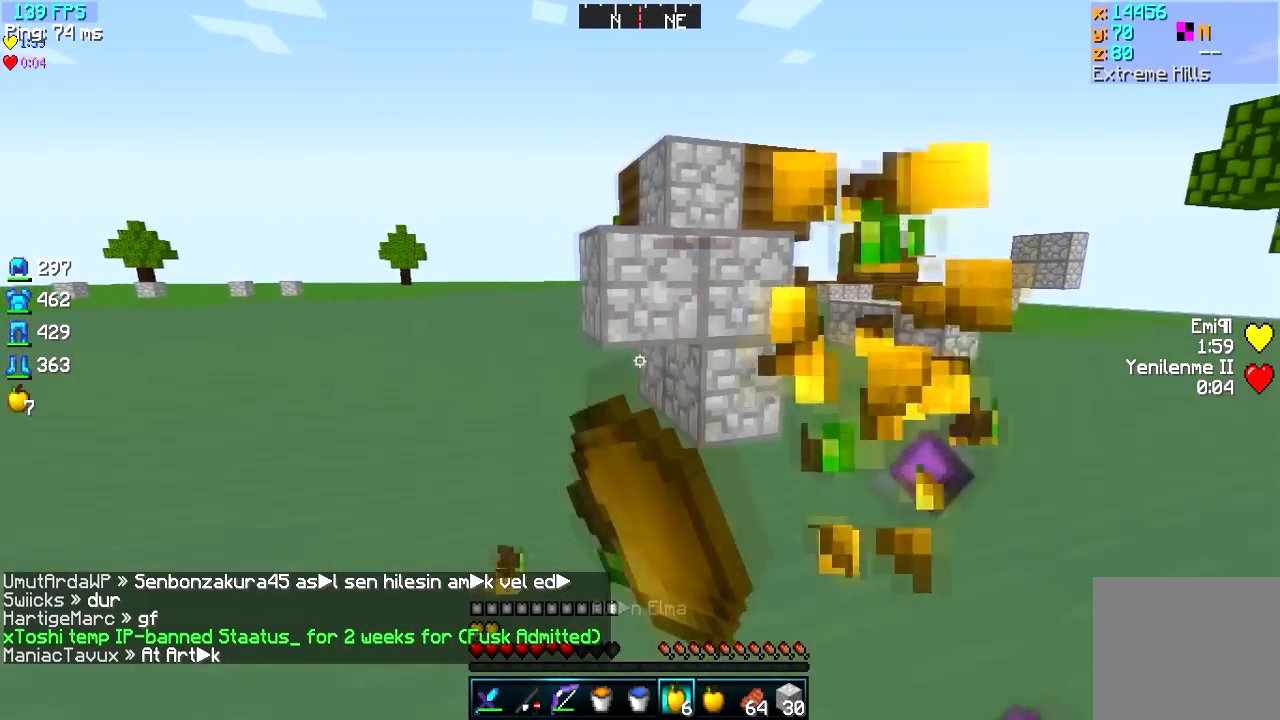
{"keys": ["a"], "events": []}
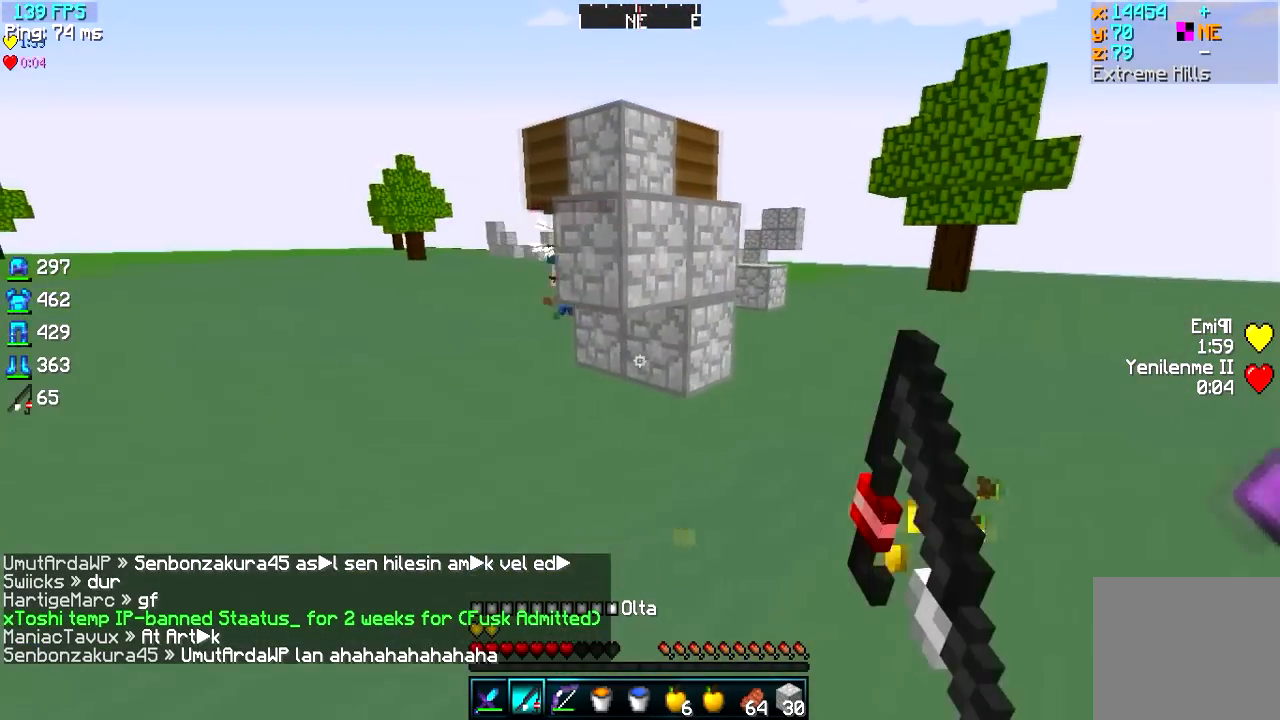
{"keys": ["d"]}
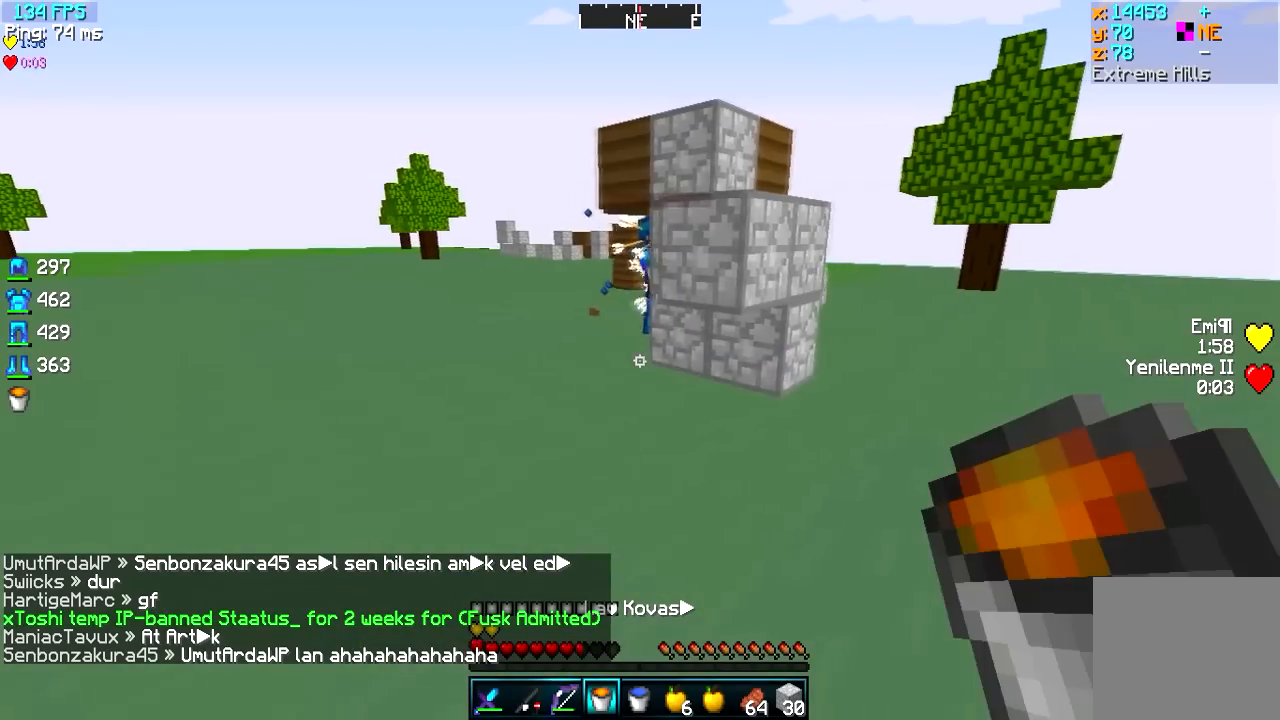
{"keys": ["d"], "events": [[217, "a", "down"], [383, "a", "up"]]}
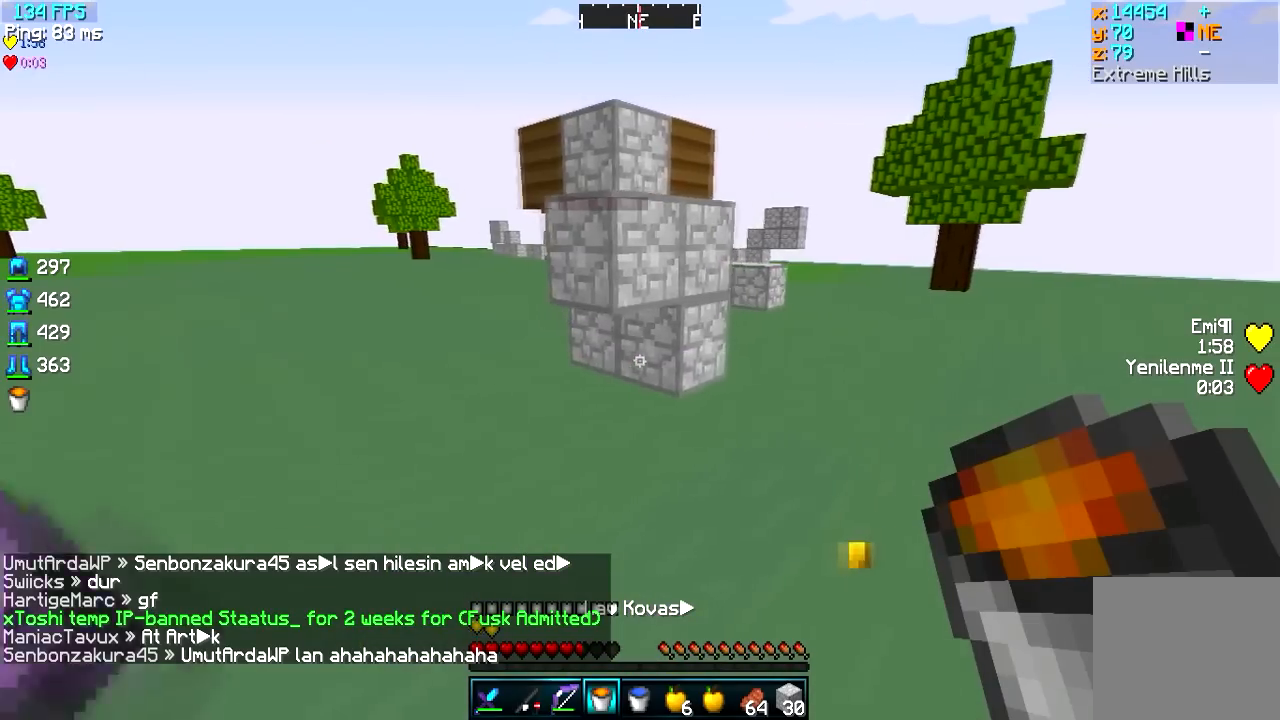
{"keys": ["a", "d"], "events": [[117, "a", "down"]]}